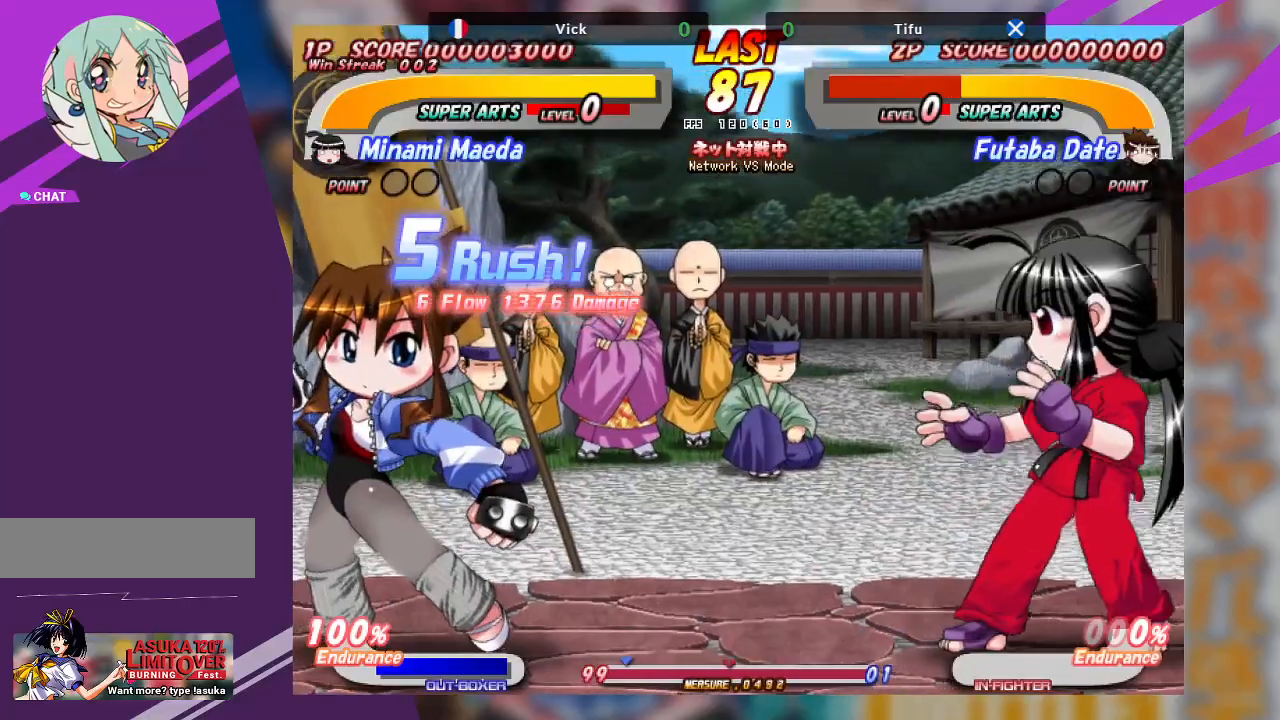
Gameplay with a controller (arcade stick); each line is a JSON object with the inputs held at the frame after it (dt_ms = milliseconds from this image to that frame). "events" lists button and stick changes between this image and that frame as [ms after this image, input, new state], when the widget could be followed in between. Not read: L3 R3 other_buttons.
{"dt_ms": 500, "buttons": ["CROSS"], "left_stick": "left", "events": [[83, "left_stick", "left"], [367, "CROSS", "down"]]}
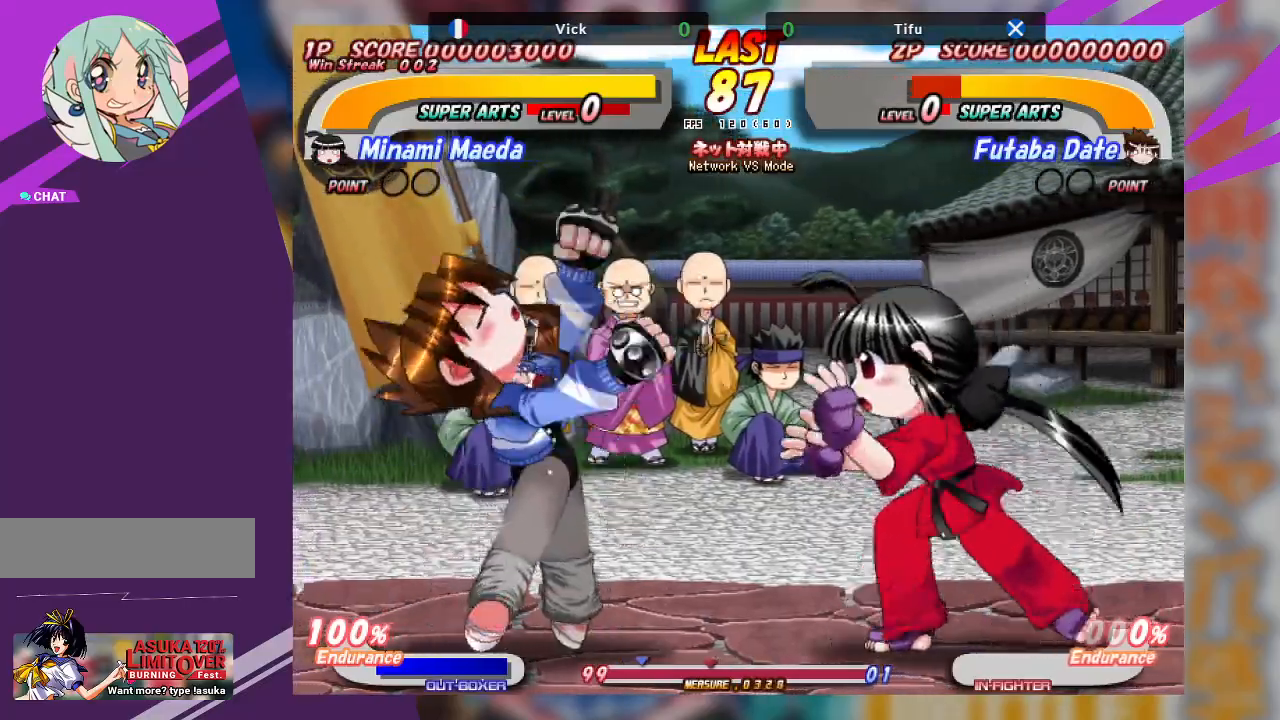
{"dt_ms": 500, "buttons": [], "left_stick": "down-right", "events": [[83, "CROSS", "up"], [167, "left_stick", "center"], [233, "TRIANGLE", "down"], [267, "left_stick", "down"], [300, "TRIANGLE", "up"], [383, "TRIANGLE", "down"], [417, "left_stick", "down-right"], [467, "TRIANGLE", "up"]]}
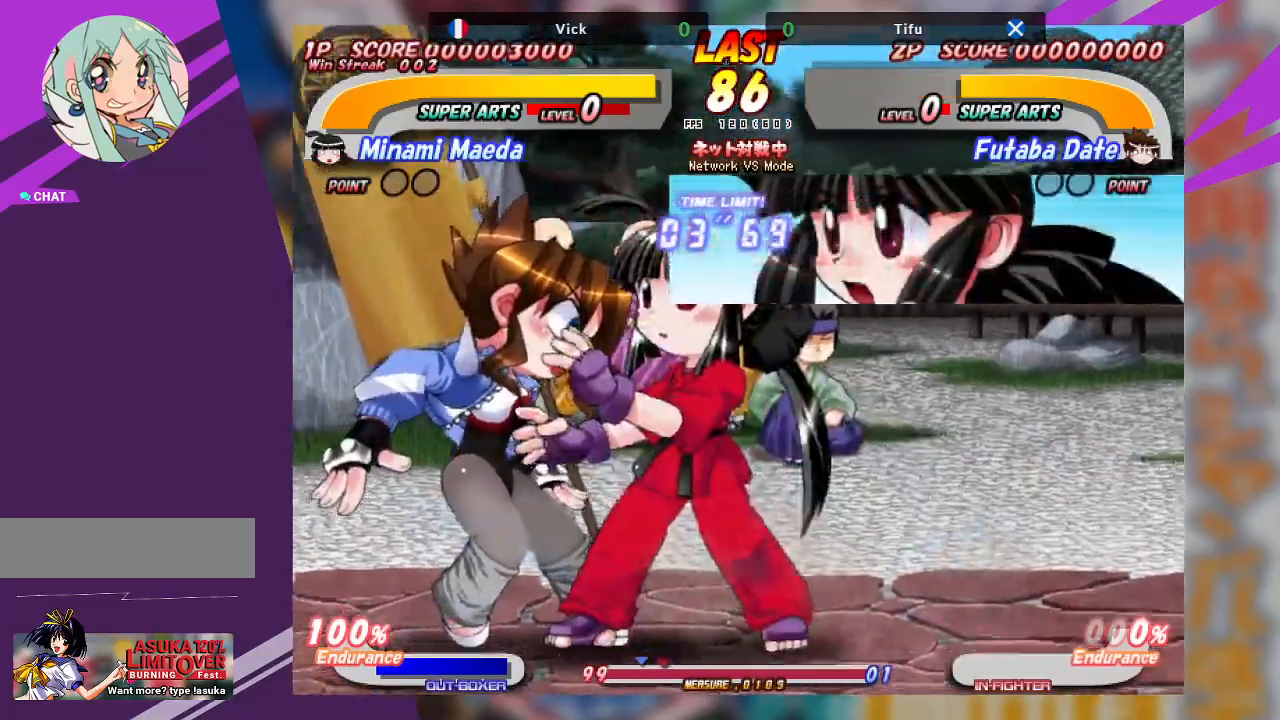
{"dt_ms": 500, "buttons": [], "left_stick": "up", "events": [[17, "TRIANGLE", "down"], [167, "TRIANGLE", "up"], [400, "left_stick", "center"], [483, "left_stick", "up"]]}
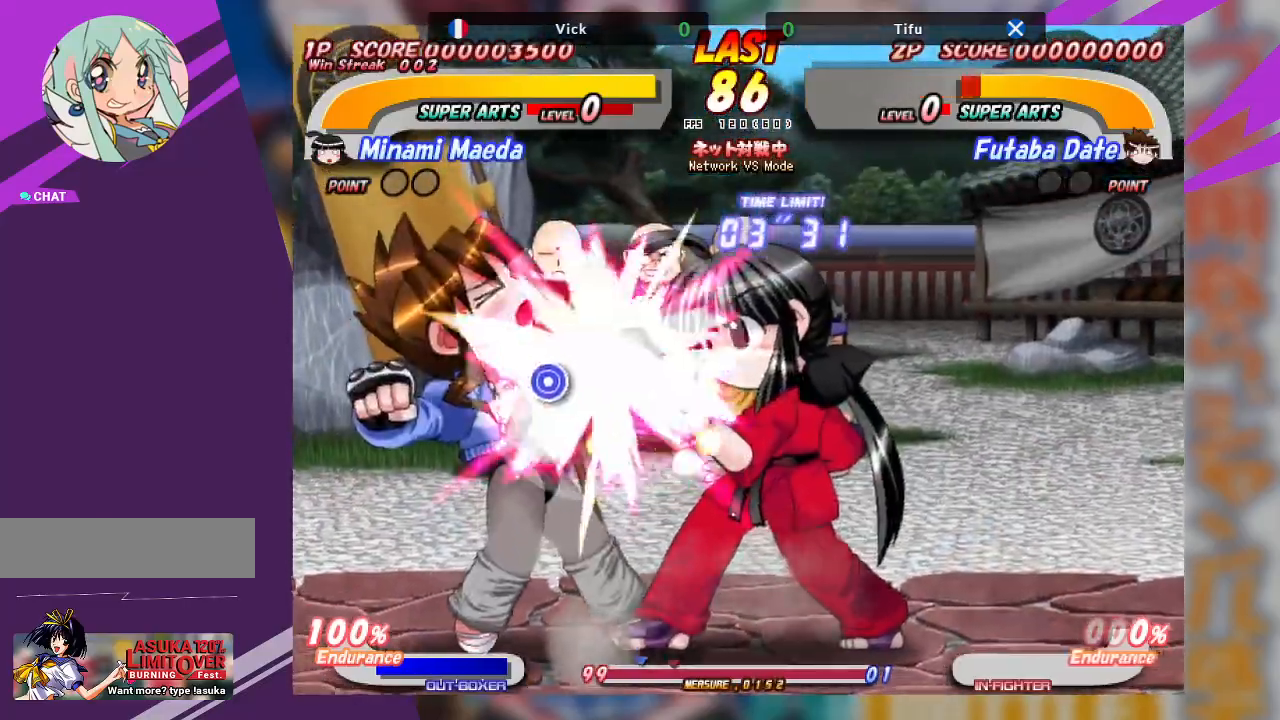
{"dt_ms": 500, "buttons": [], "left_stick": "down-left", "events": [[33, "TRIANGLE", "down"], [117, "TRIANGLE", "up"], [167, "TRIANGLE", "down"], [300, "left_stick", "center"], [317, "TRIANGLE", "up"], [450, "left_stick", "down-left"]]}
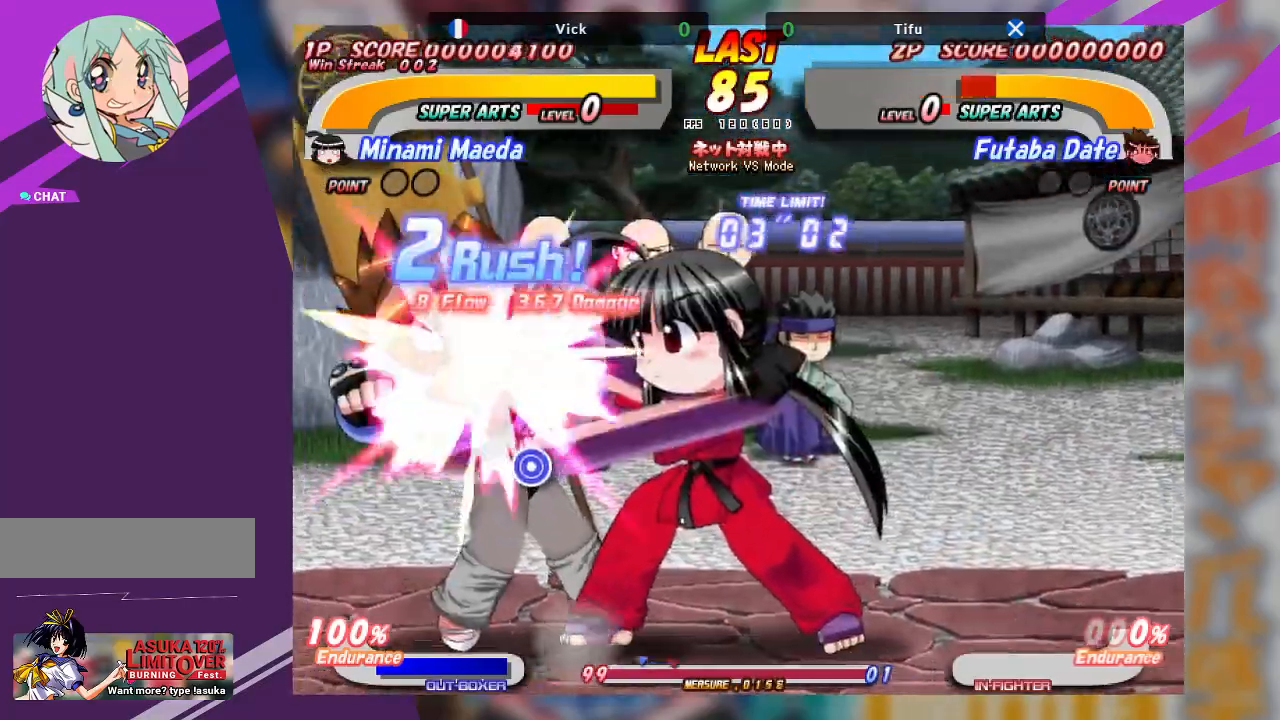
{"dt_ms": 500, "buttons": [], "left_stick": "center", "events": [[17, "TRIANGLE", "down"], [117, "TRIANGLE", "up"], [167, "TRIANGLE", "down"], [300, "TRIANGLE", "up"], [450, "left_stick", "center"]]}
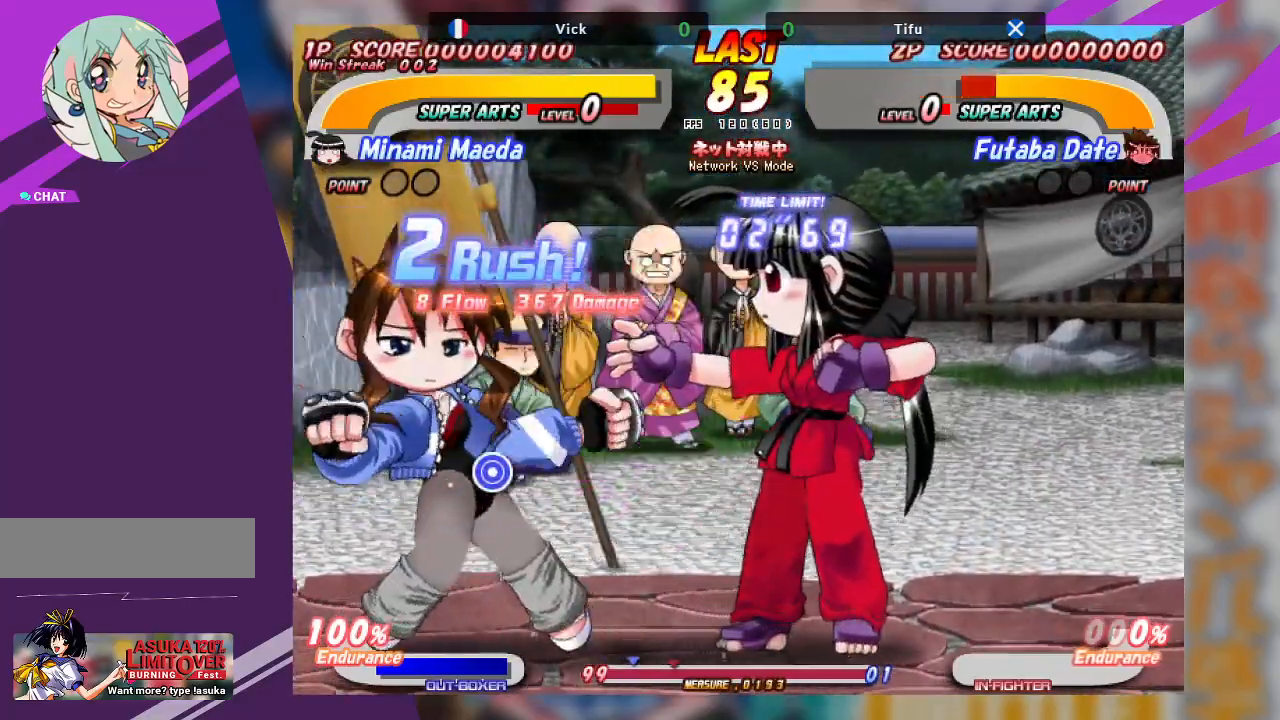
{"dt_ms": 500, "buttons": [], "left_stick": "right", "events": [[67, "TRIANGLE", "down"], [67, "left_stick", "up-right"], [150, "TRIANGLE", "up"], [233, "TRIANGLE", "down"], [367, "left_stick", "right"], [433, "TRIANGLE", "up"]]}
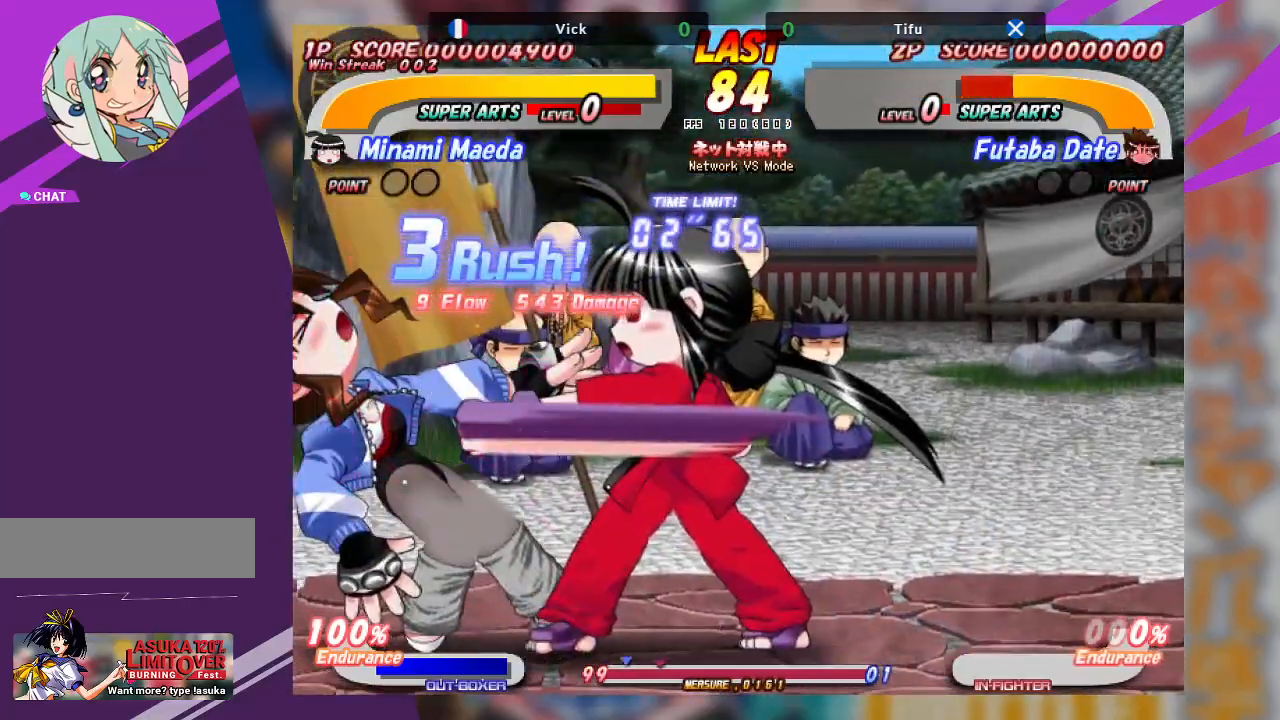
{"dt_ms": 500, "buttons": ["TRIANGLE"], "left_stick": "left", "events": [[133, "left_stick", "center"], [200, "left_stick", "left"], [283, "TRIANGLE", "down"], [383, "TRIANGLE", "up"], [433, "TRIANGLE", "down"]]}
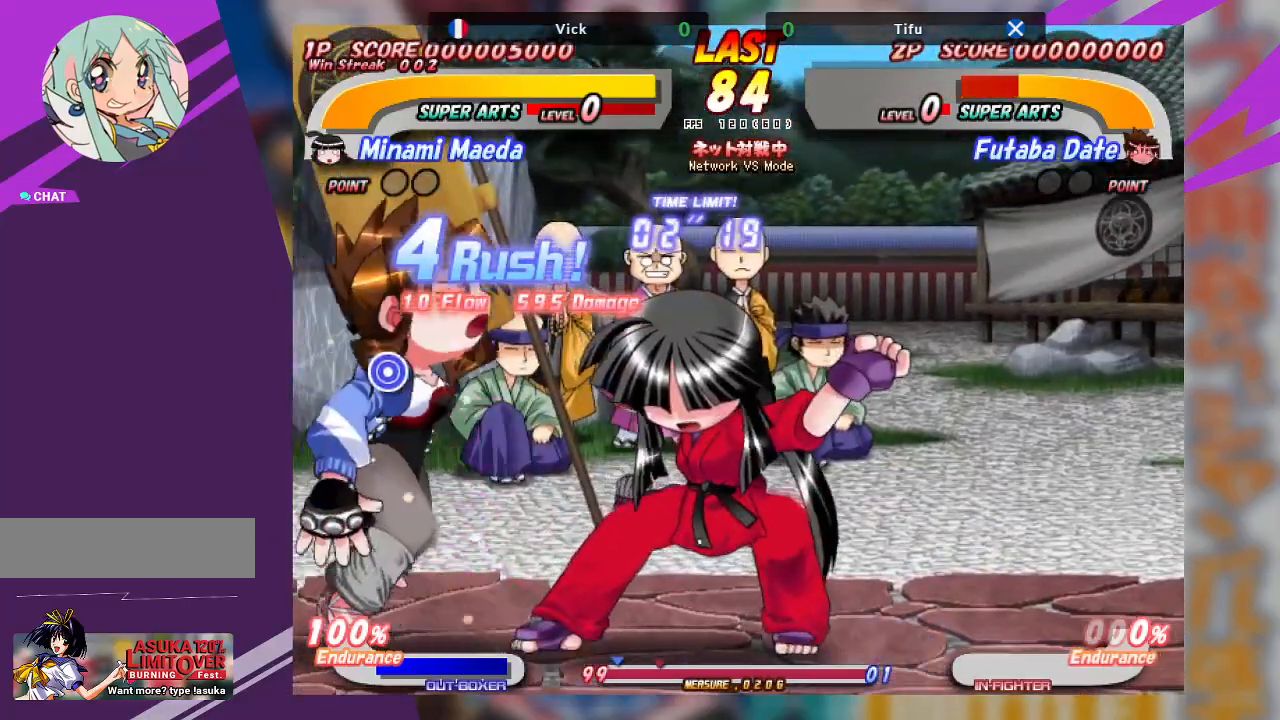
{"dt_ms": 1000, "buttons": [], "left_stick": "right"}
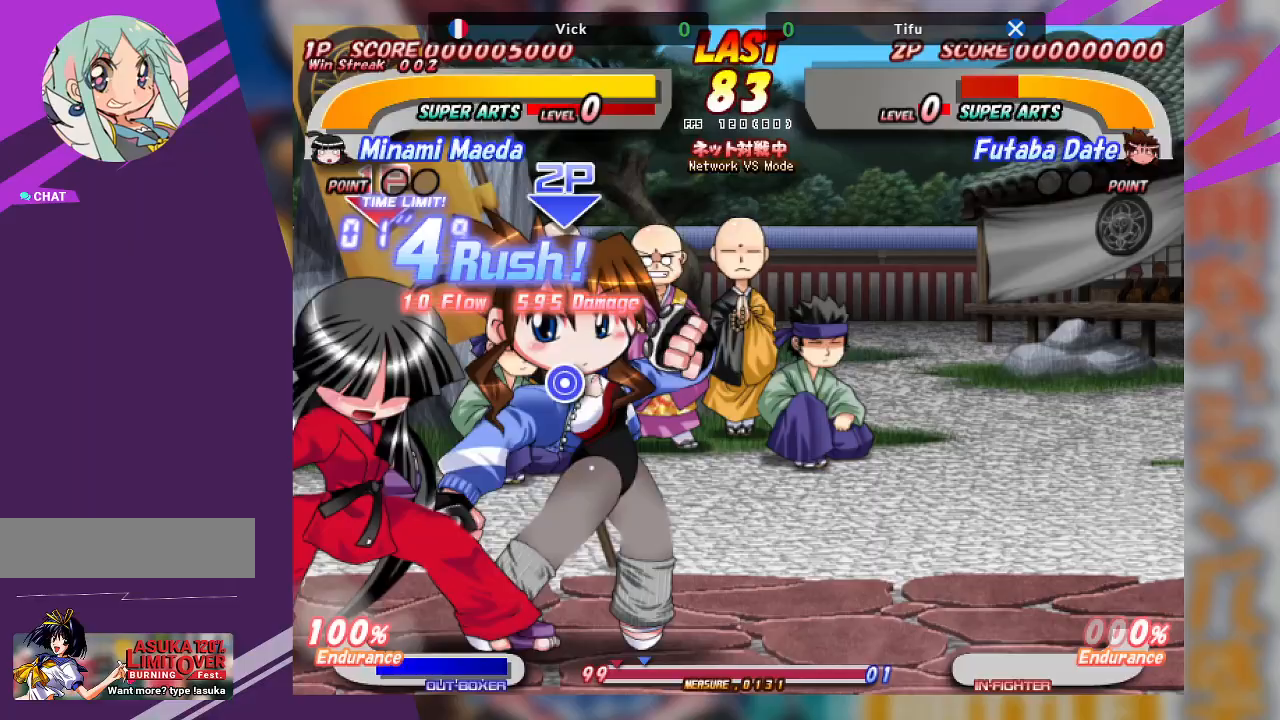
{"dt_ms": 500, "buttons": [], "left_stick": "up", "events": [[117, "CROSS", "down"], [183, "left_stick", "center"], [267, "CROSS", "up"], [400, "left_stick", "up"]]}
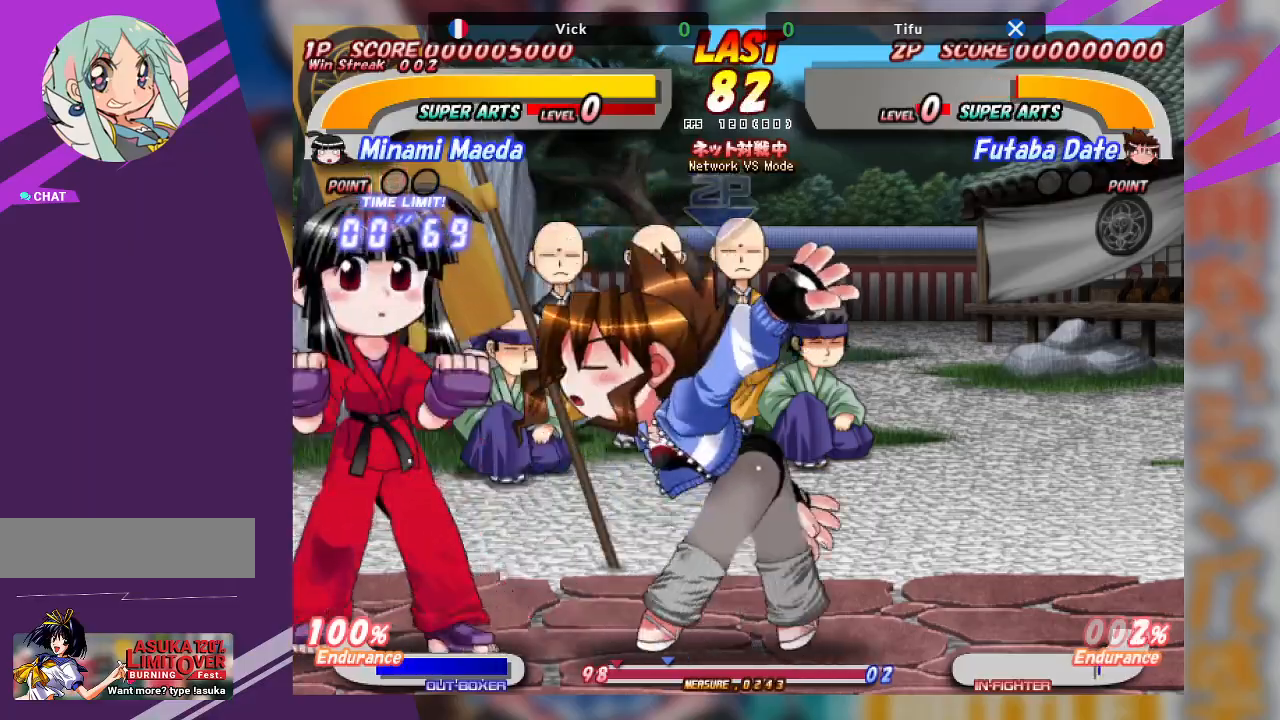
{"dt_ms": 500, "buttons": [], "left_stick": "center", "events": [[17, "CROSS", "down"], [150, "CROSS", "up"], [400, "left_stick", "center"]]}
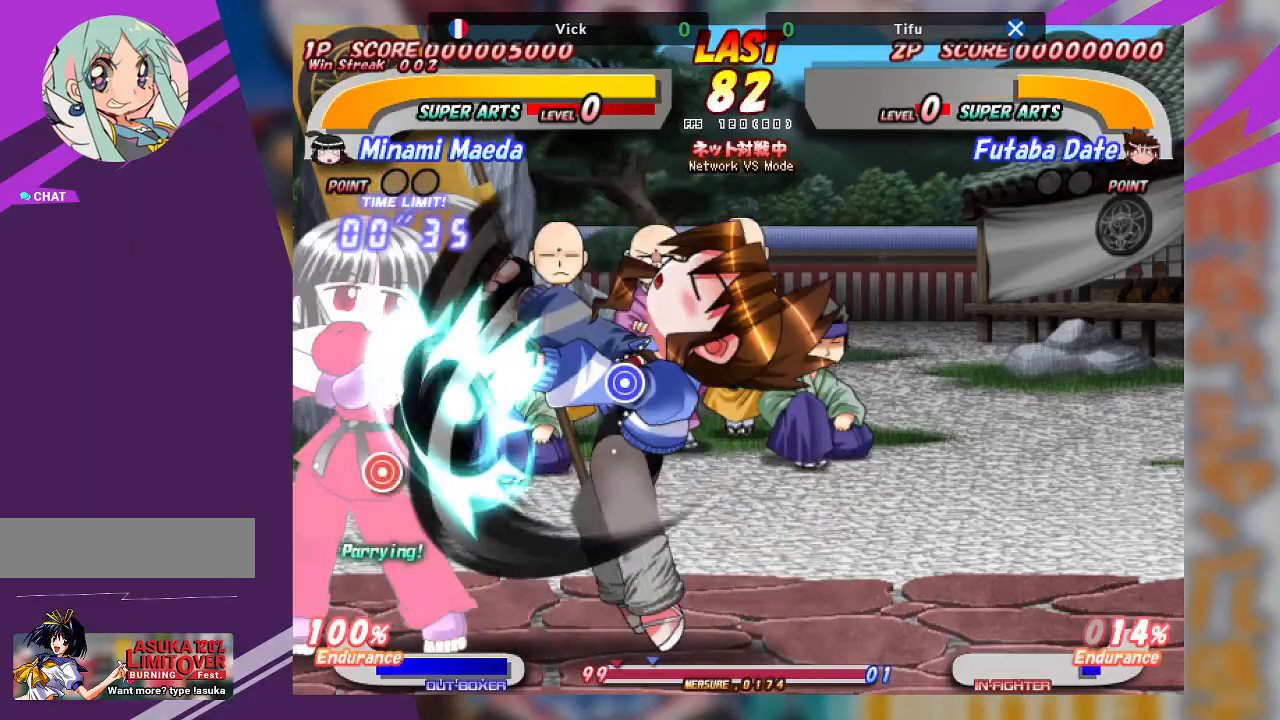
{"dt_ms": 500, "buttons": [], "left_stick": "right", "events": [[367, "left_stick", "right"], [383, "TRIANGLE", "down"], [467, "TRIANGLE", "up"]]}
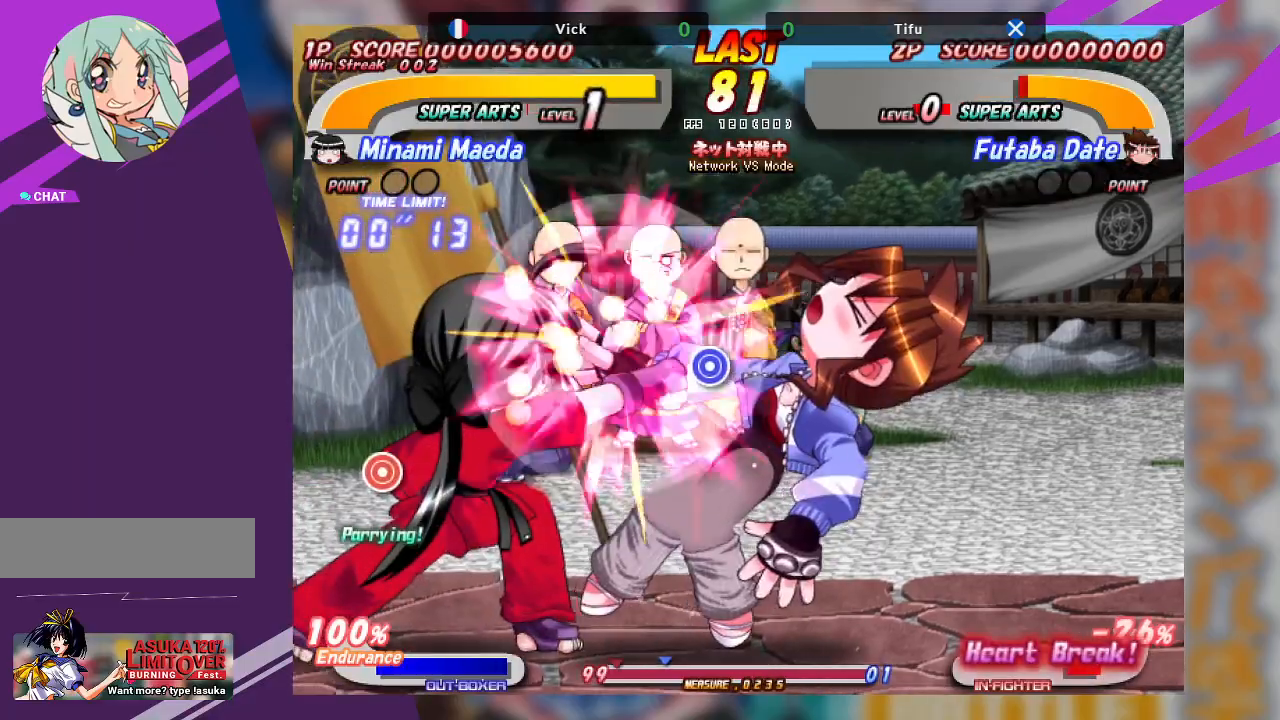
{"dt_ms": 500, "buttons": [], "left_stick": "right", "events": [[50, "TRIANGLE", "down"], [133, "TRIANGLE", "up"], [183, "TRIANGLE", "down"], [333, "TRIANGLE", "up"]]}
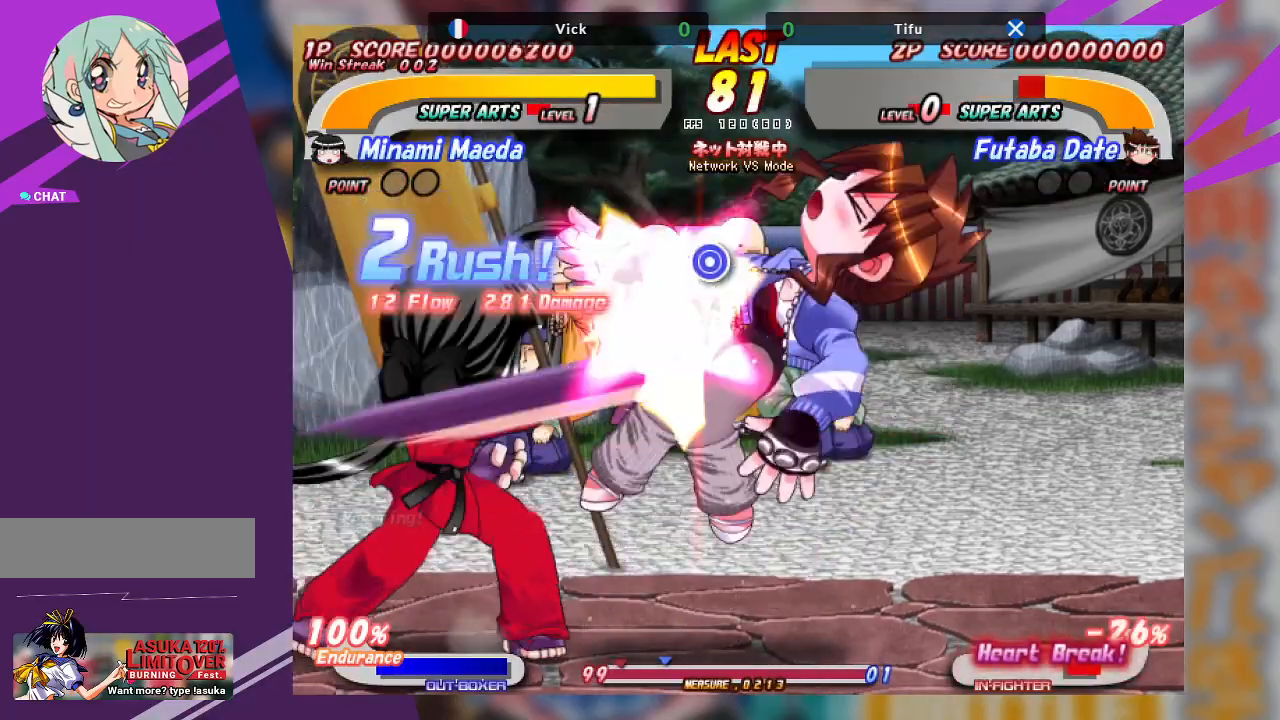
{"dt_ms": 500, "buttons": [], "left_stick": "right", "events": [[133, "SQUARE", "down"], [150, "TRIANGLE", "down"], [233, "SQUARE", "up"], [250, "TRIANGLE", "up"], [267, "SQUARE", "down"], [267, "TRIANGLE", "down"], [367, "SQUARE", "up"], [383, "TRIANGLE", "up"]]}
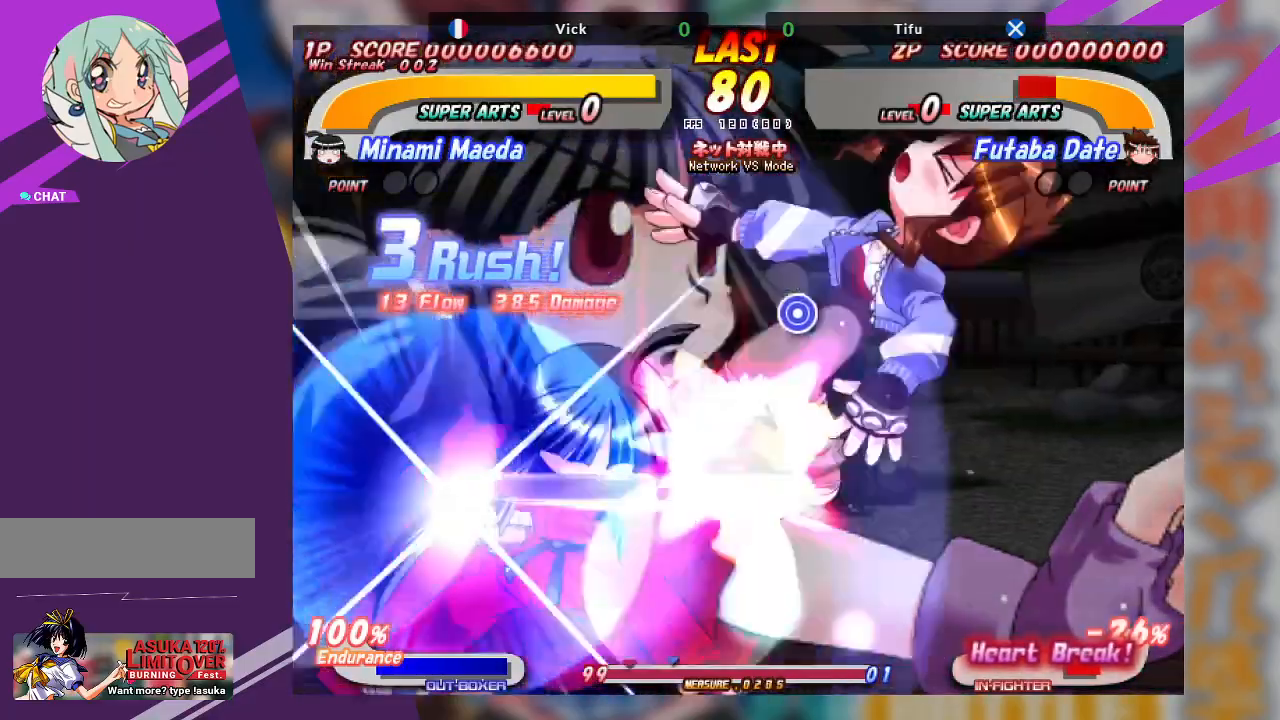
{"dt_ms": 500, "buttons": [], "left_stick": "center", "events": [[183, "left_stick", "center"]]}
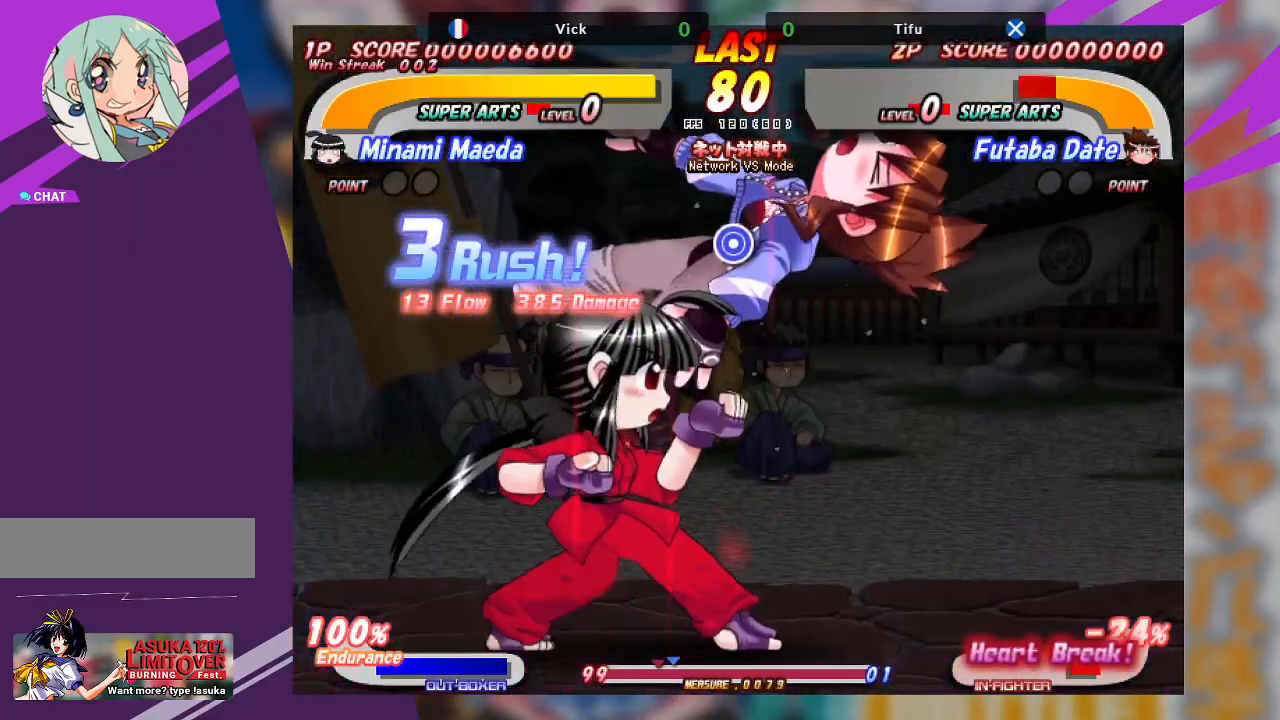
{"dt_ms": 500, "buttons": [], "left_stick": "center", "events": []}
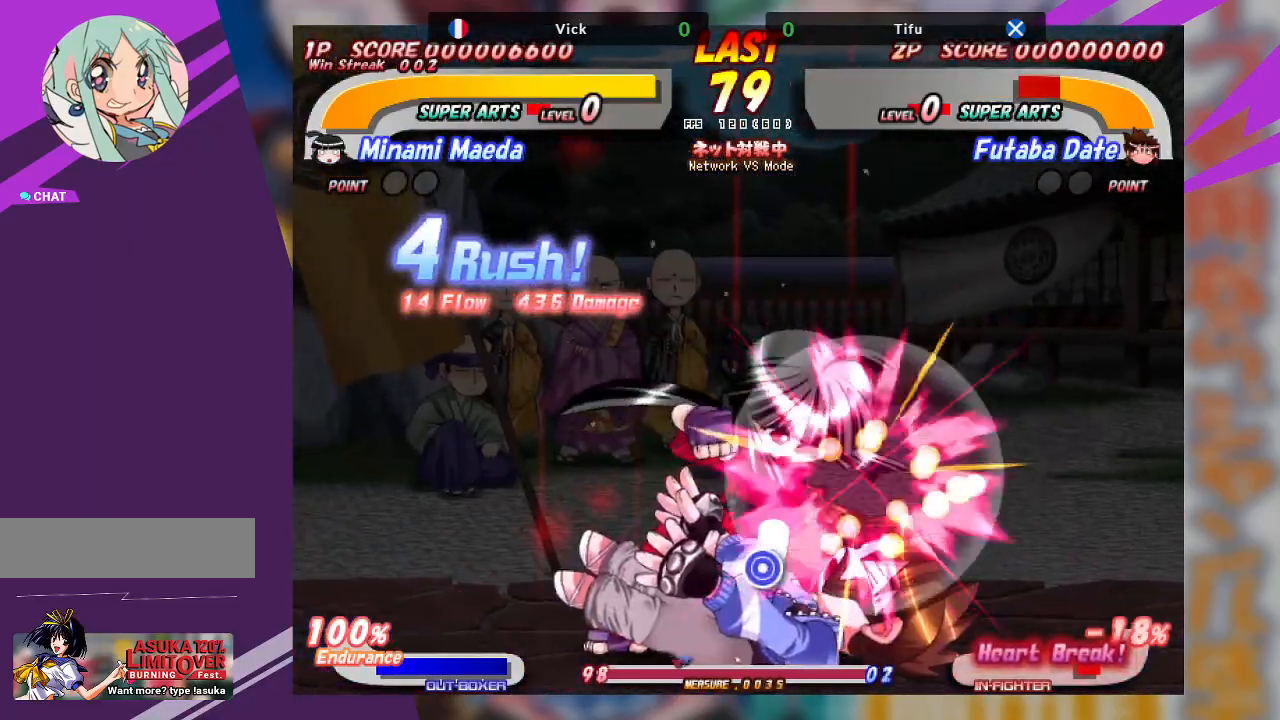
{"dt_ms": 500, "buttons": [], "left_stick": "center", "events": []}
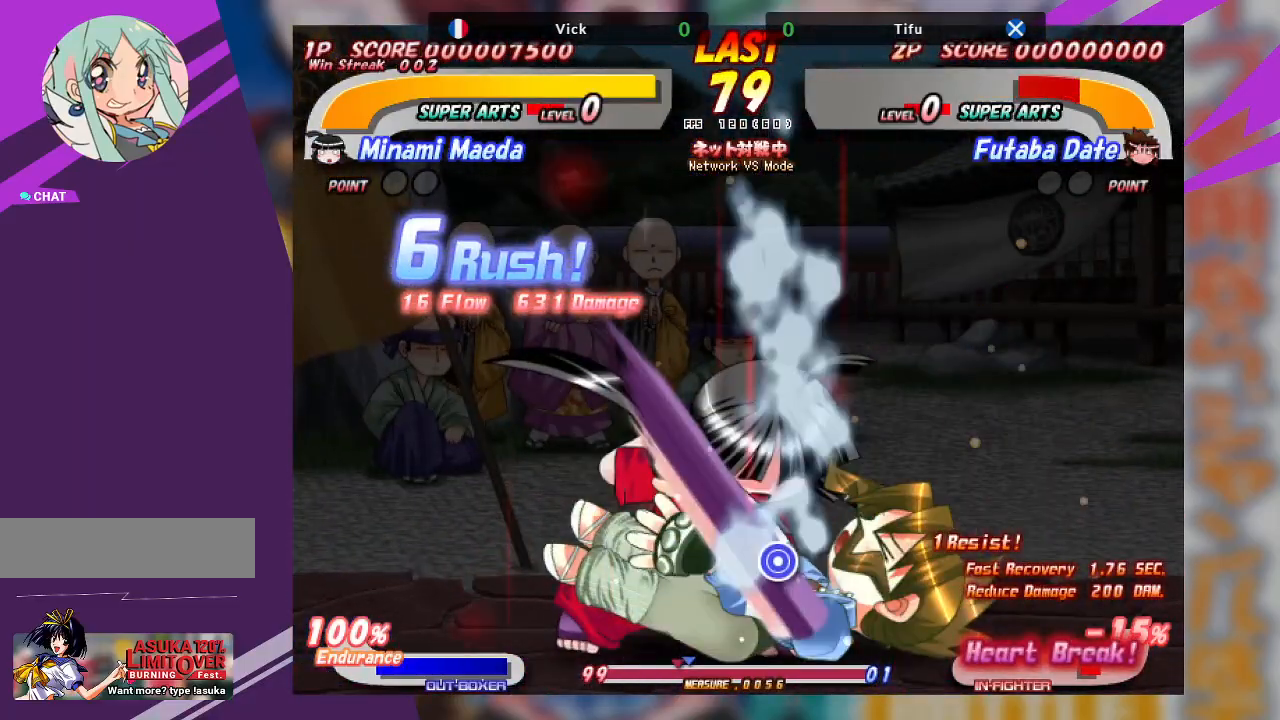
{"dt_ms": 500, "buttons": [], "left_stick": "center", "events": []}
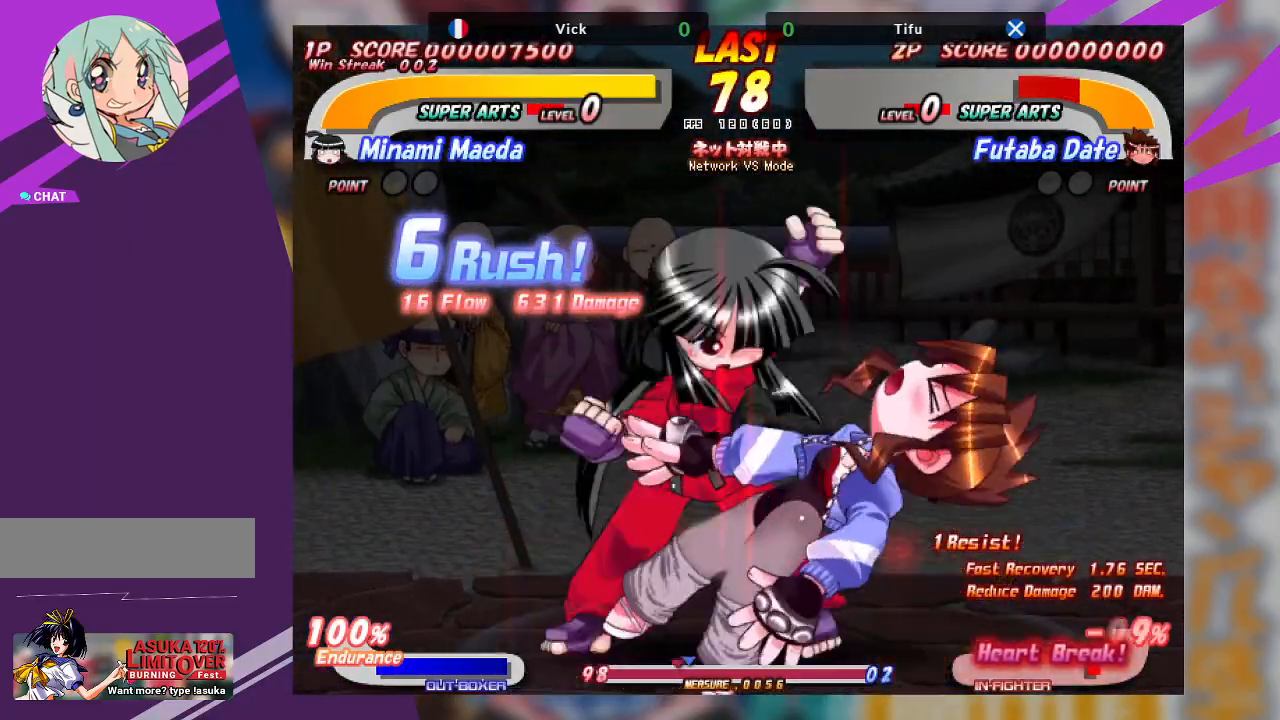
{"dt_ms": 500, "buttons": ["TRIANGLE"], "left_stick": "down-right", "events": [[283, "TRIANGLE", "down"], [333, "left_stick", "down"], [367, "TRIANGLE", "up"], [383, "left_stick", "down-right"], [450, "TRIANGLE", "down"]]}
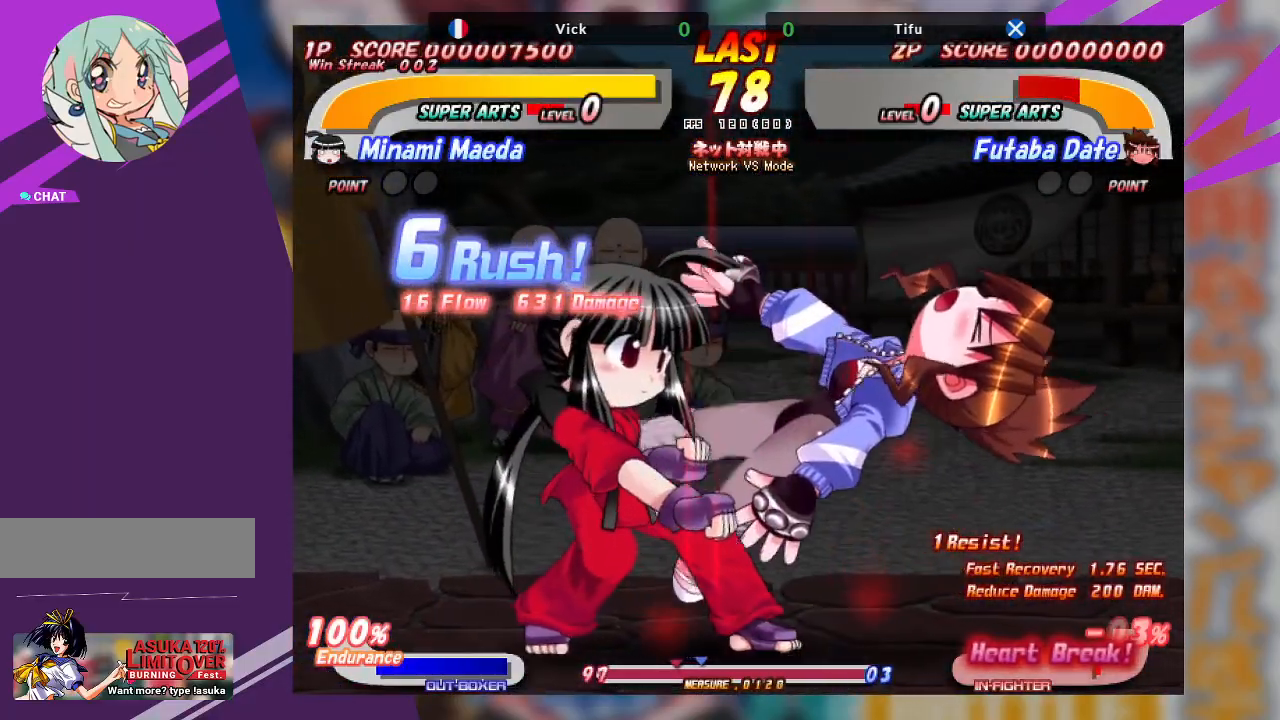
{"dt_ms": 500, "buttons": ["TRIANGLE"], "left_stick": "down-right", "events": [[50, "TRIANGLE", "up"], [100, "TRIANGLE", "down"], [183, "TRIANGLE", "up"], [250, "TRIANGLE", "down"]]}
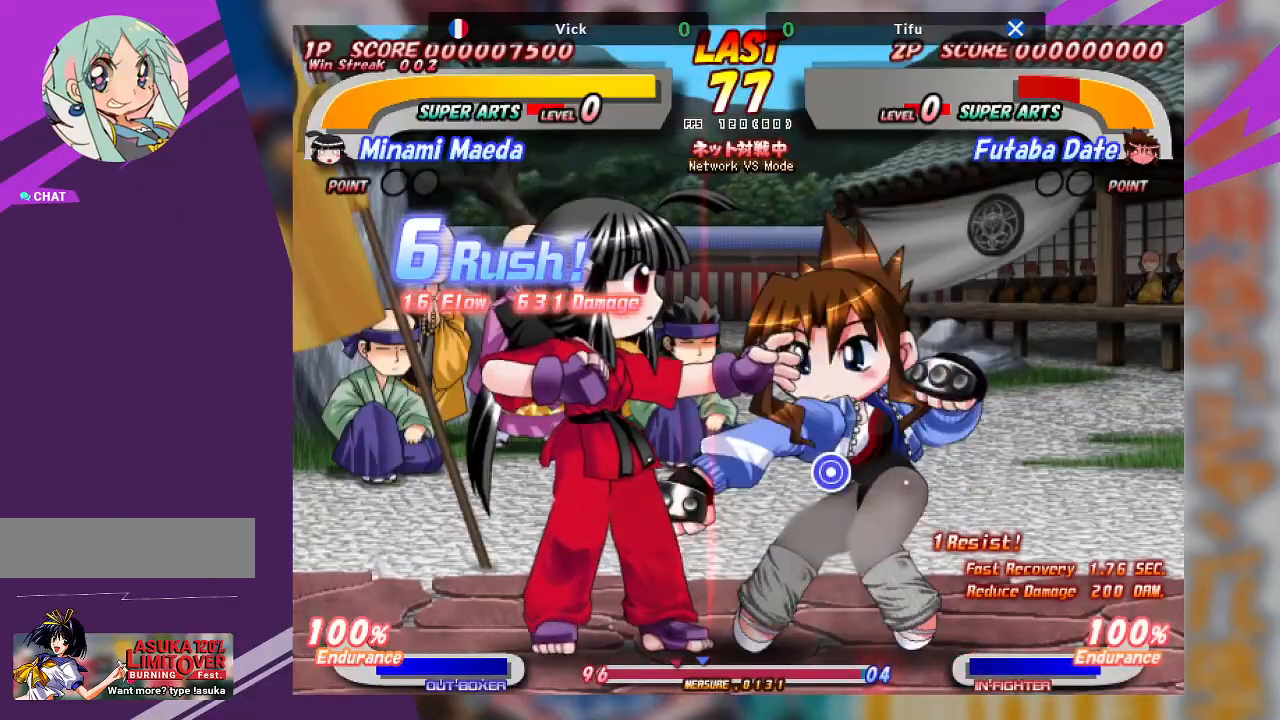
{"dt_ms": 500, "buttons": [], "left_stick": "center", "events": [[17, "TRIANGLE", "up"], [167, "left_stick", "center"], [283, "SQUARE", "down"], [400, "SQUARE", "up"]]}
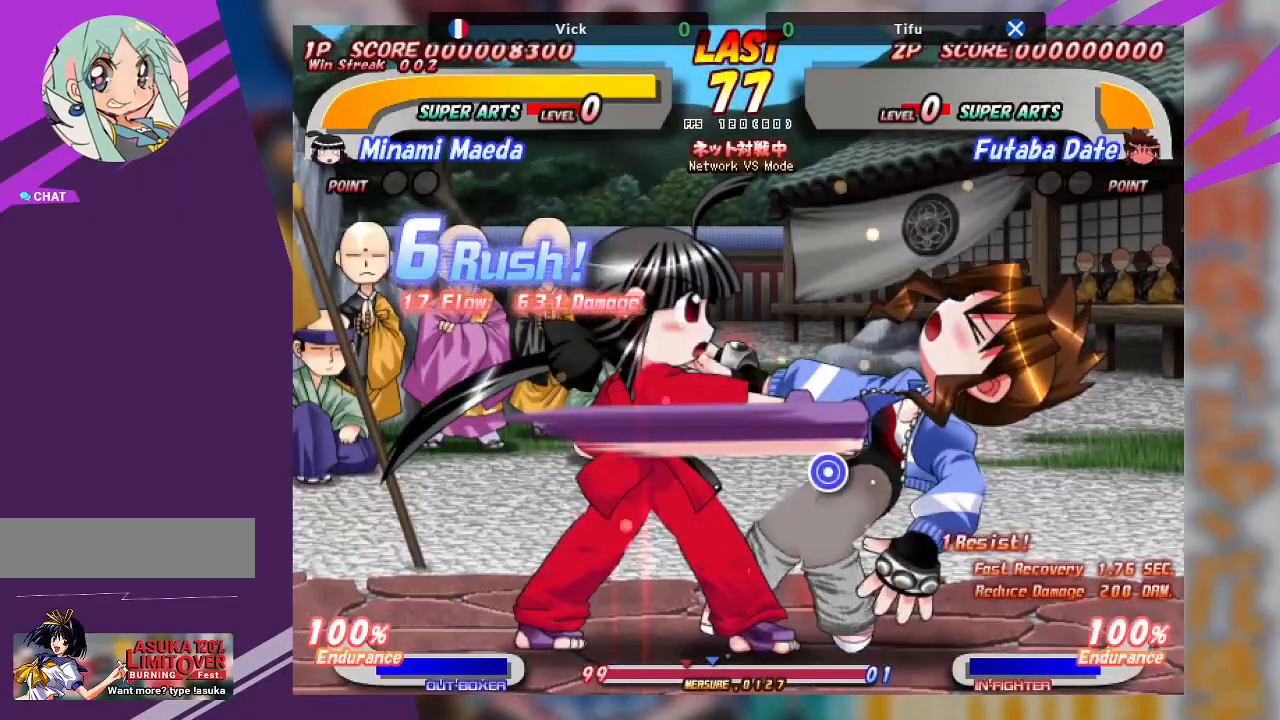
{"dt_ms": 500, "buttons": [], "left_stick": "center", "events": [[50, "SQUARE", "down"], [167, "SQUARE", "up"], [300, "left_stick", "right"], [350, "left_stick", "center"]]}
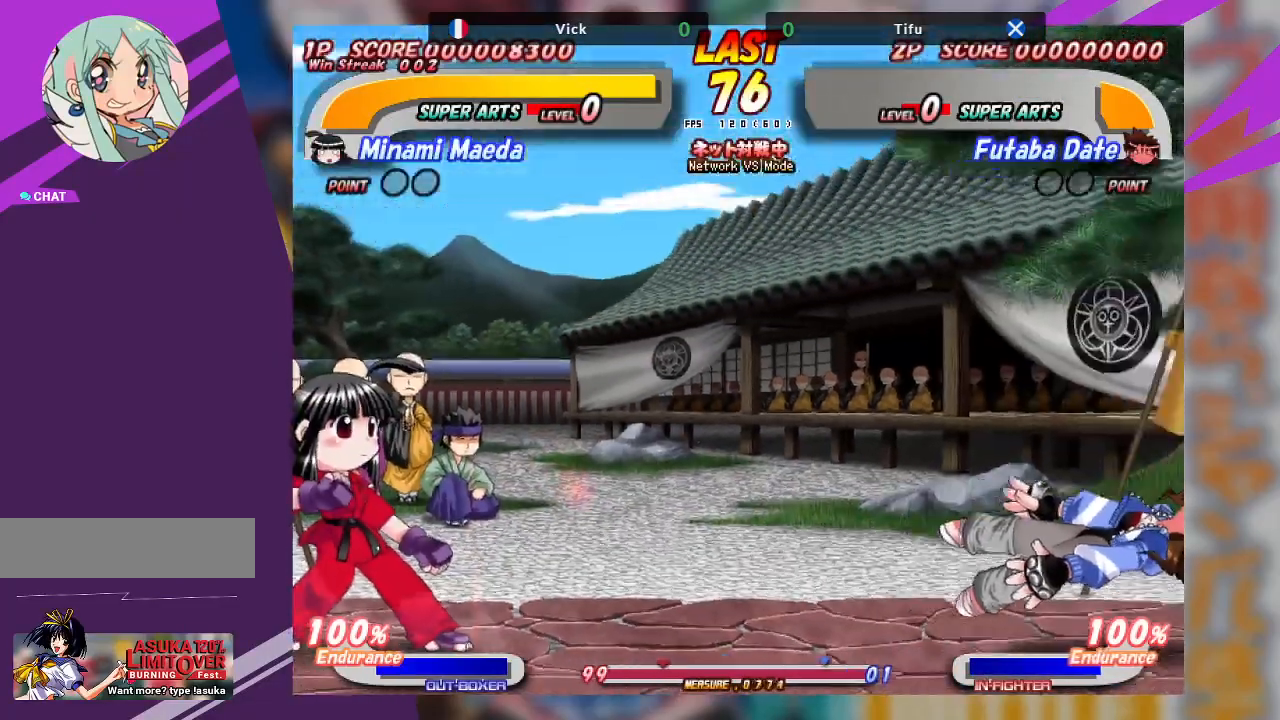
{"dt_ms": 500, "buttons": [], "left_stick": "right", "events": [[133, "left_stick", "right"], [217, "left_stick", "center"], [283, "left_stick", "right"]]}
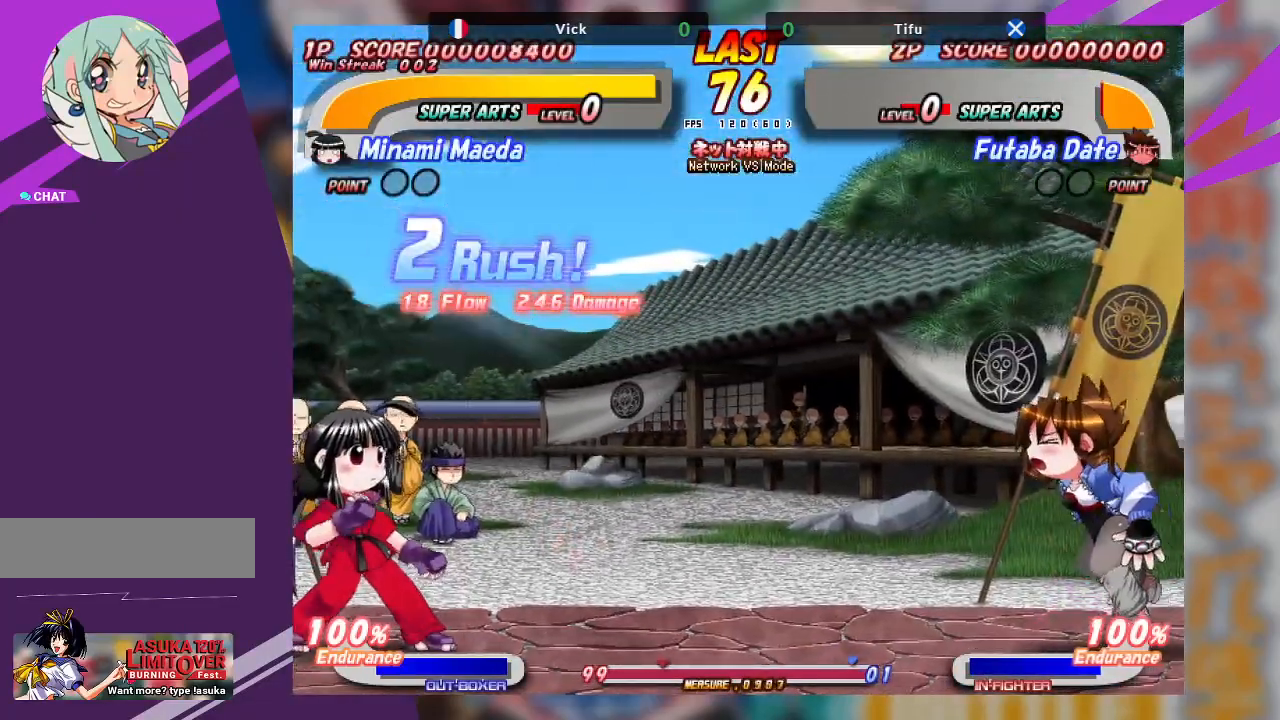
{"dt_ms": 500, "buttons": [], "left_stick": "right", "events": [[117, "left_stick", "center"], [300, "left_stick", "right"]]}
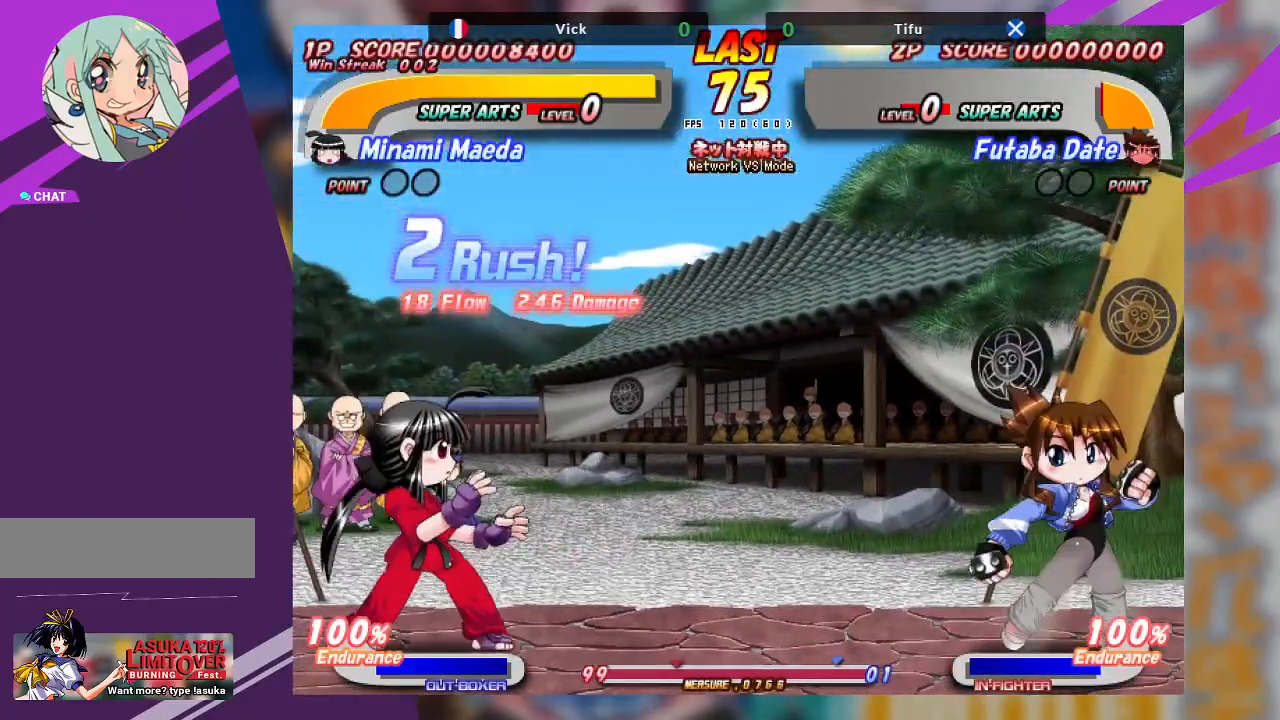
{"dt_ms": 500, "buttons": [], "left_stick": "right", "events": [[50, "left_stick", "center"], [117, "left_stick", "left"], [450, "left_stick", "center"], [500, "left_stick", "right"]]}
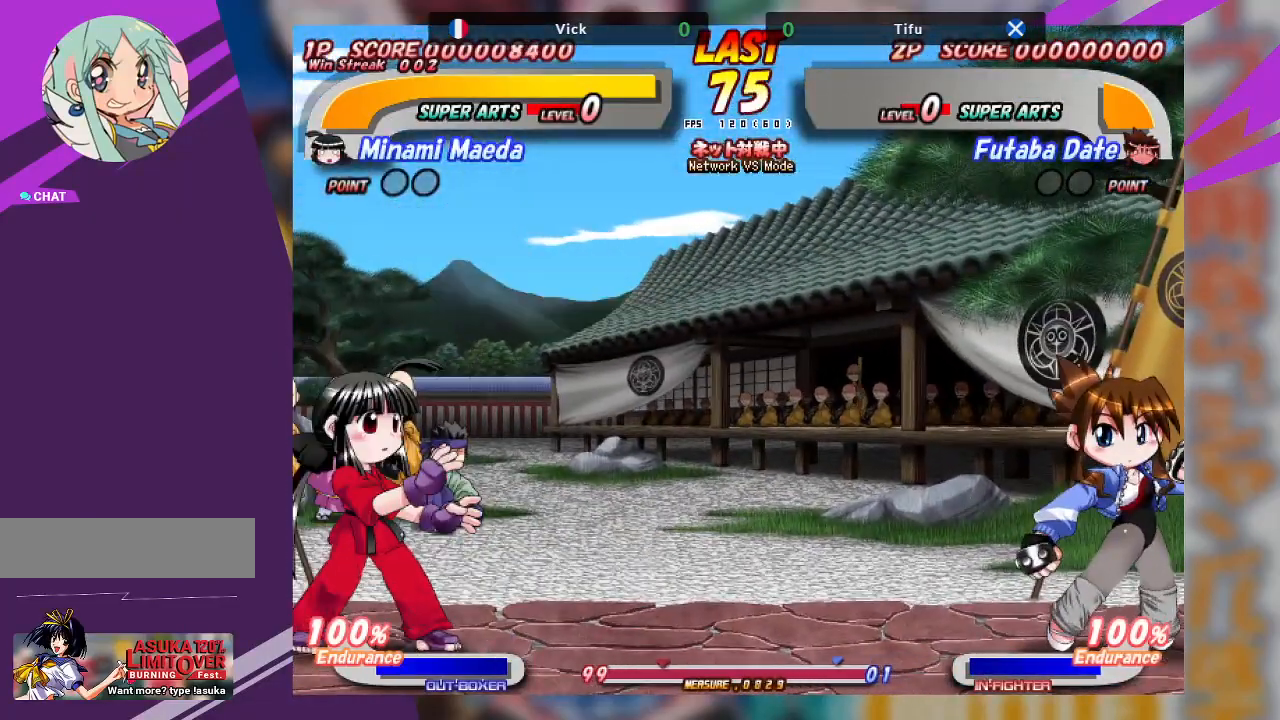
{"dt_ms": 500, "buttons": [], "left_stick": "right", "events": []}
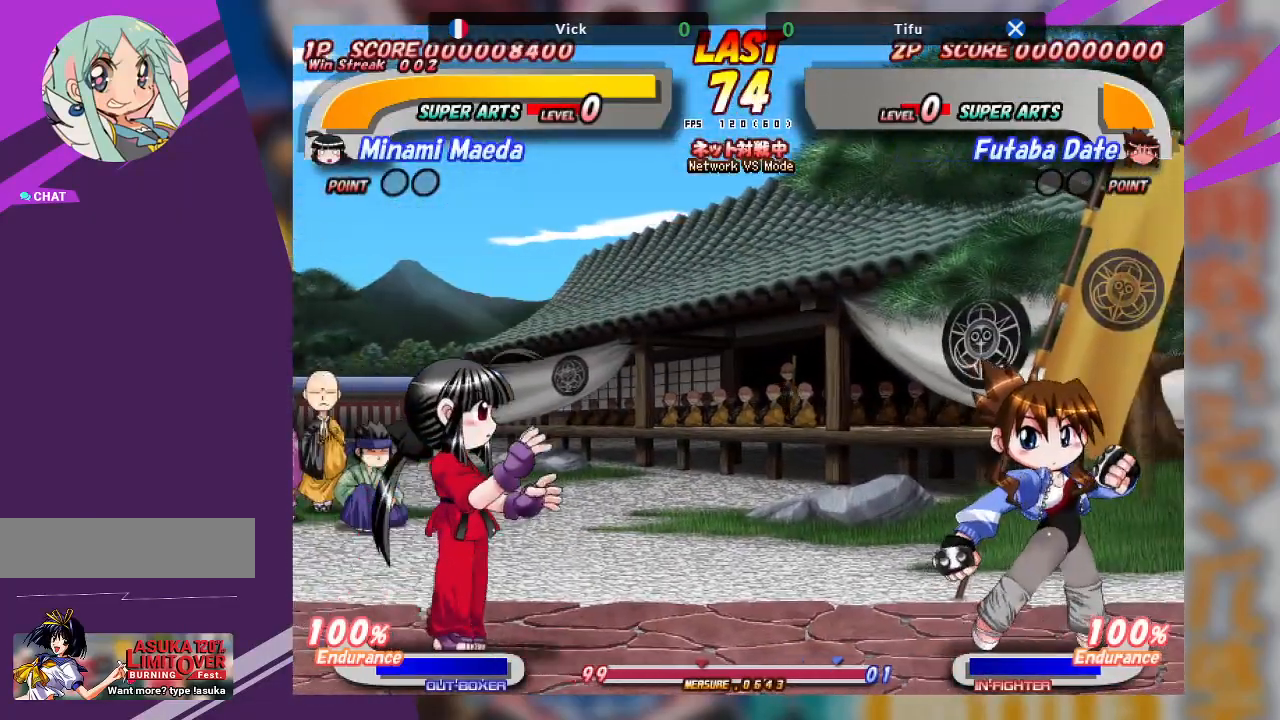
{"dt_ms": 500, "buttons": [], "left_stick": "left", "events": [[50, "left_stick", "center"], [183, "left_stick", "left"]]}
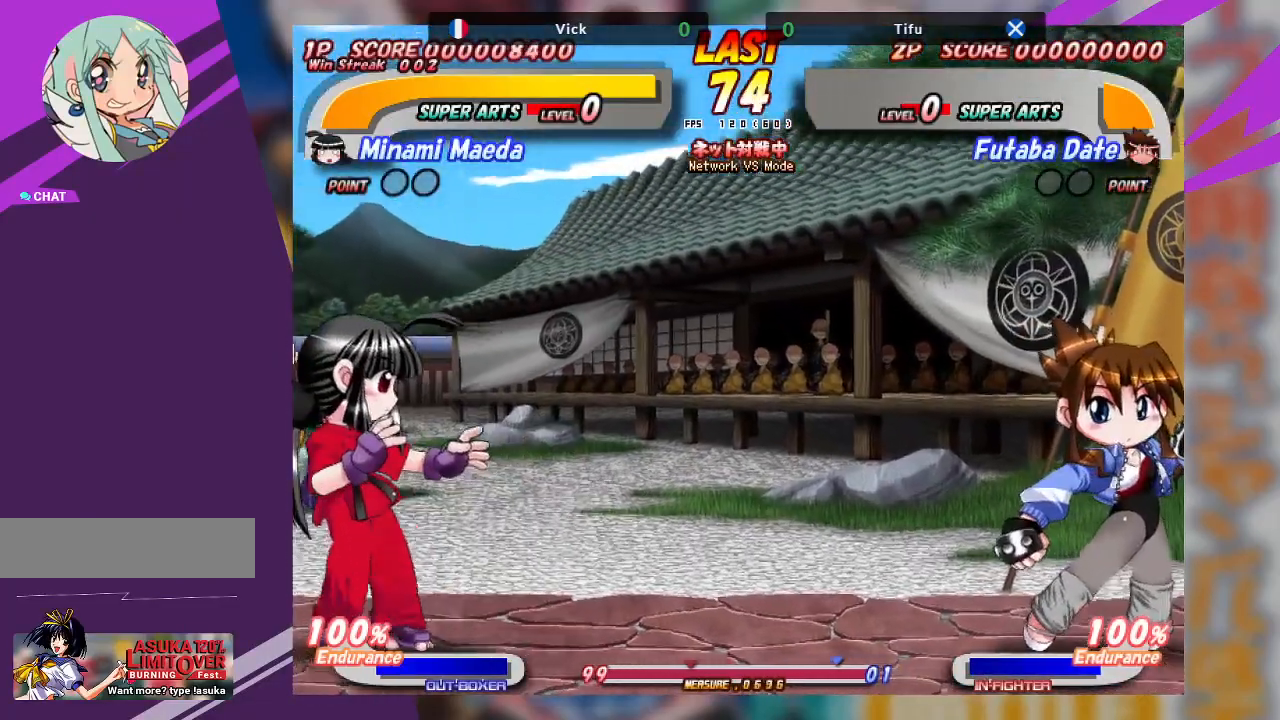
{"dt_ms": 500, "buttons": [], "left_stick": "left", "events": [[17, "left_stick", "center"], [117, "left_stick", "right"], [350, "left_stick", "center"], [417, "left_stick", "left"]]}
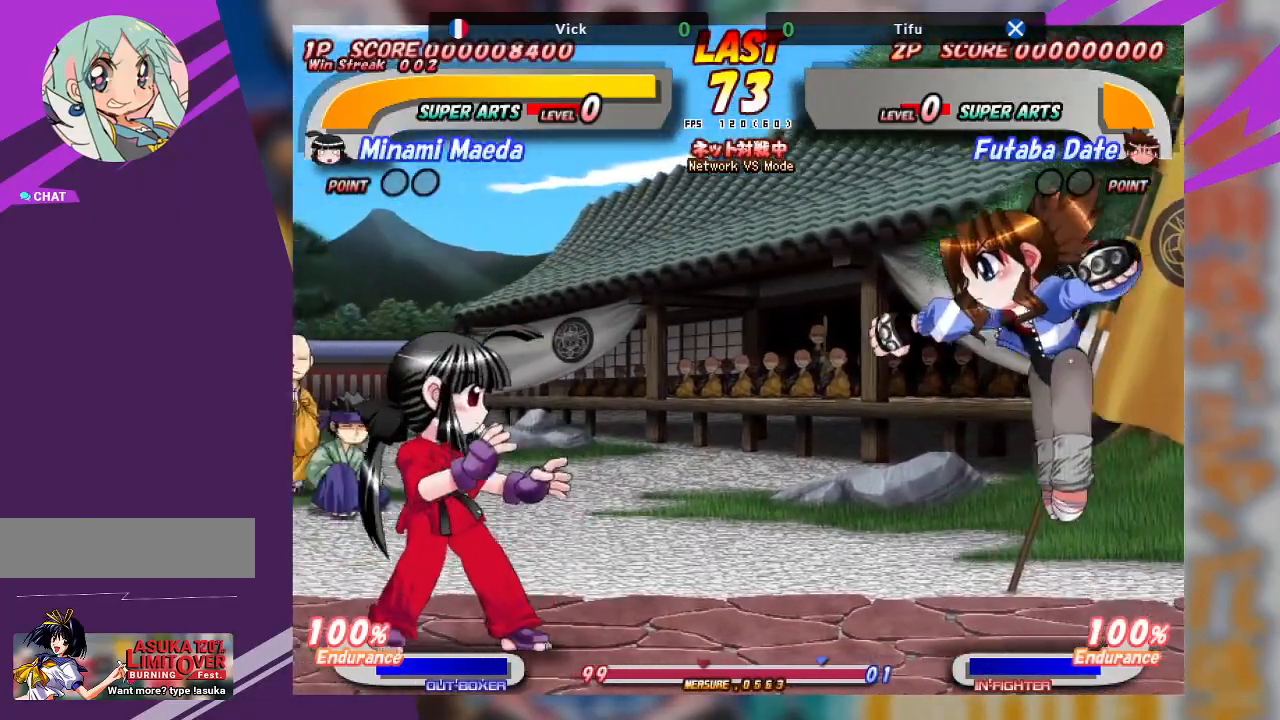
{"dt_ms": 500, "buttons": [], "left_stick": "down", "events": [[400, "left_stick", "center"], [450, "left_stick", "down"]]}
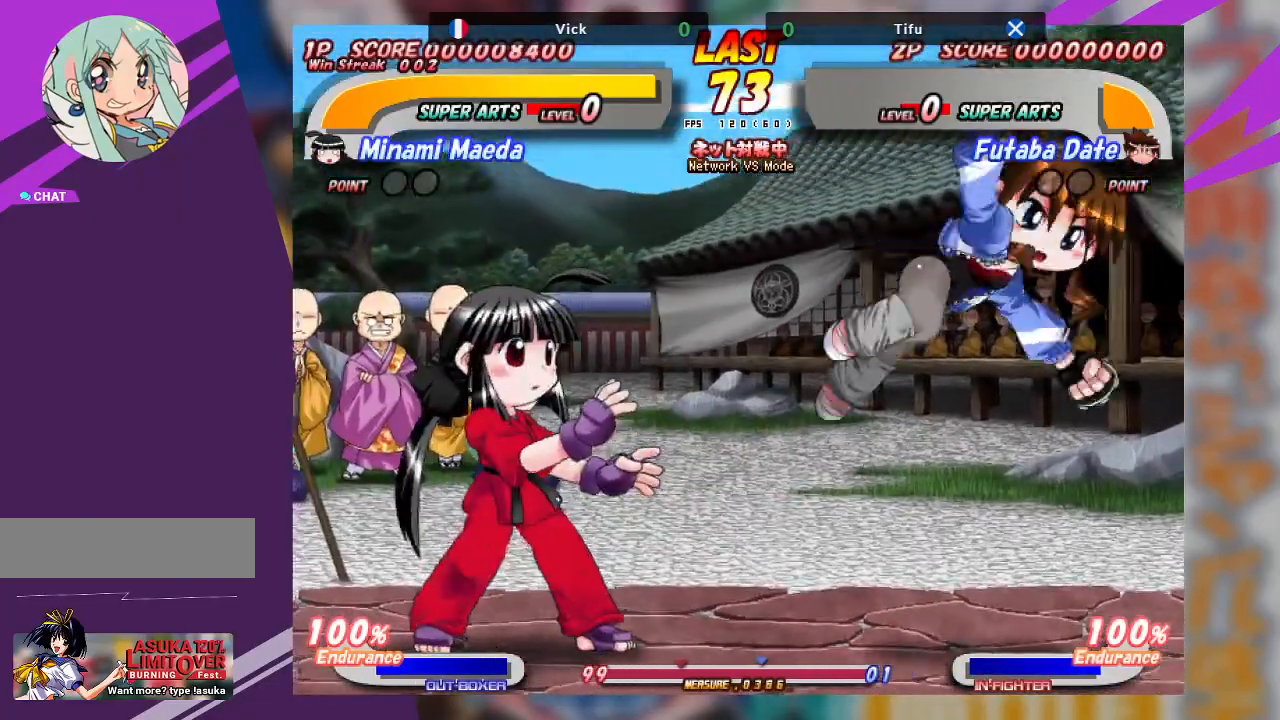
{"dt_ms": 500, "buttons": [], "left_stick": "center", "events": [[33, "TRIANGLE", "down"], [50, "left_stick", "center"], [133, "TRIANGLE", "up"]]}